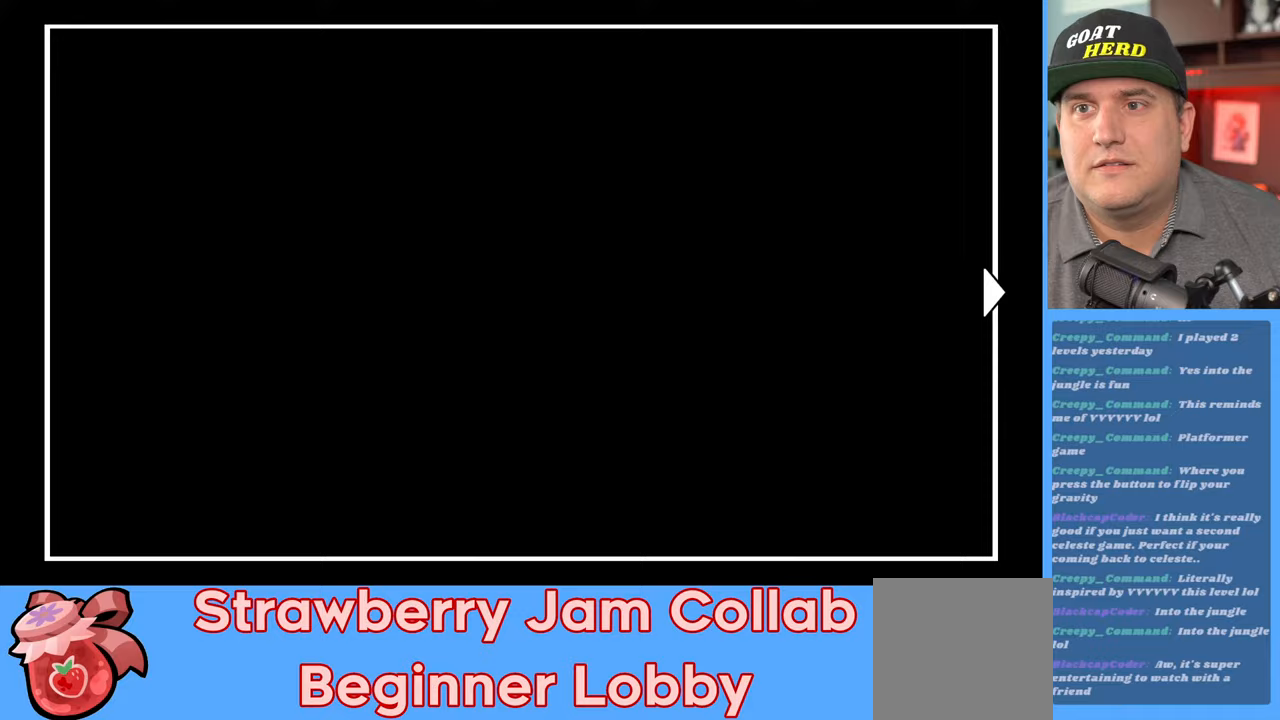
Gameplay with a controller (Xbox layout); each line is a JSON object with the inputs held at the frame after it. "events" lists button and stick changes between this image and that frame as [ms after this image, input, new state], when the widget could be followed in between.
{"buttons": ["R2"], "left_stick": "center", "right_stick": "center", "events": [[133, "B", "down"], [233, "B", "up"]]}
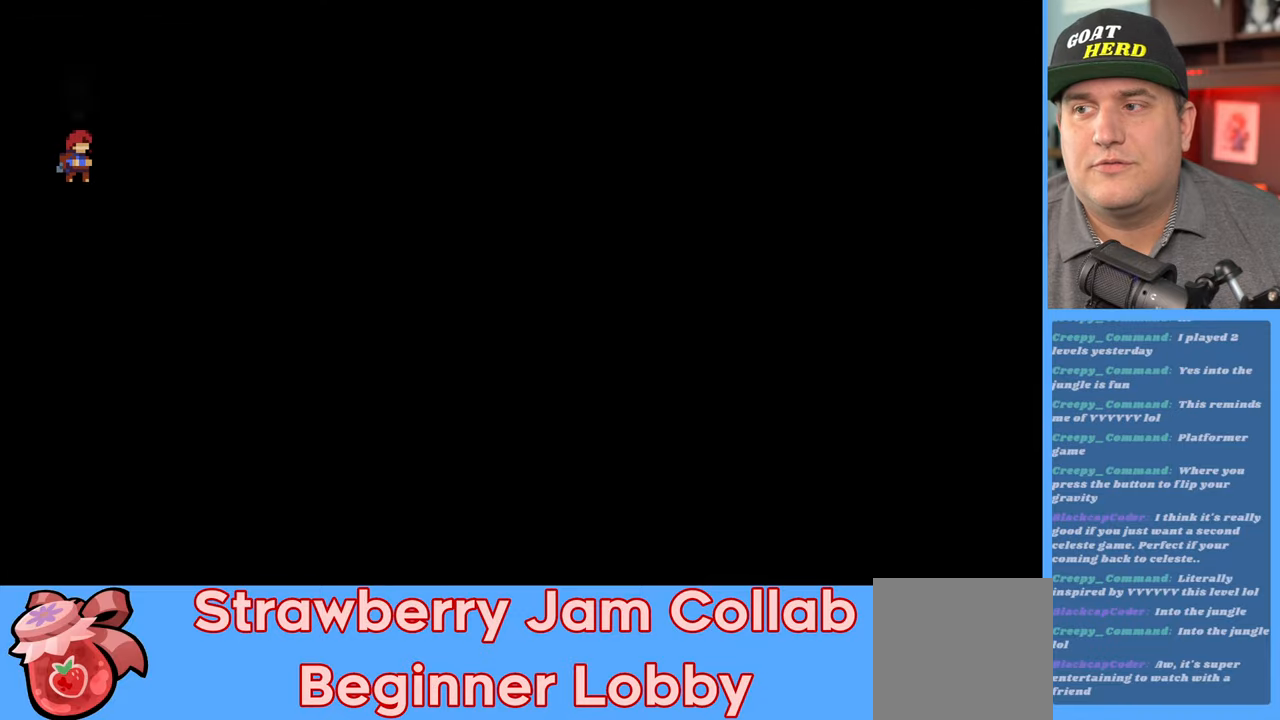
{"buttons": ["R2"], "left_stick": "right", "right_stick": "center", "events": [[383, "left_stick", "right"]]}
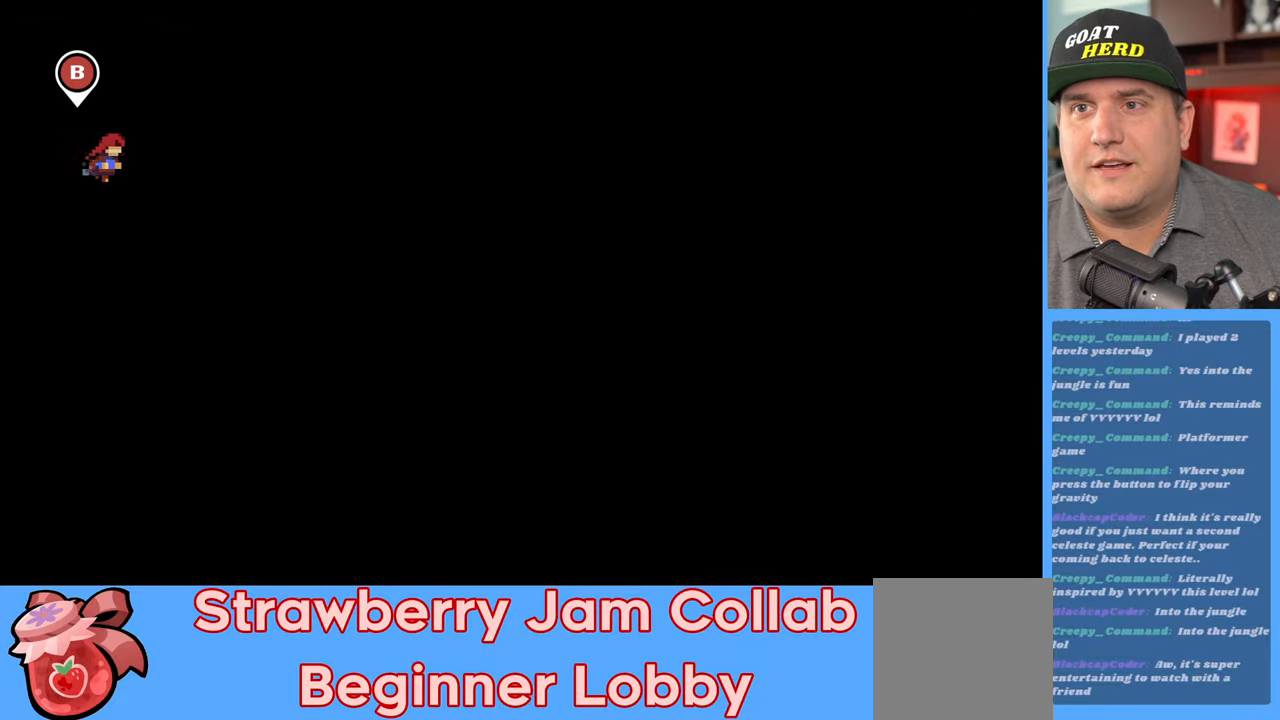
{"buttons": ["R2"], "left_stick": "right", "right_stick": "center", "events": [[117, "left_stick", "center"], [367, "left_stick", "right"]]}
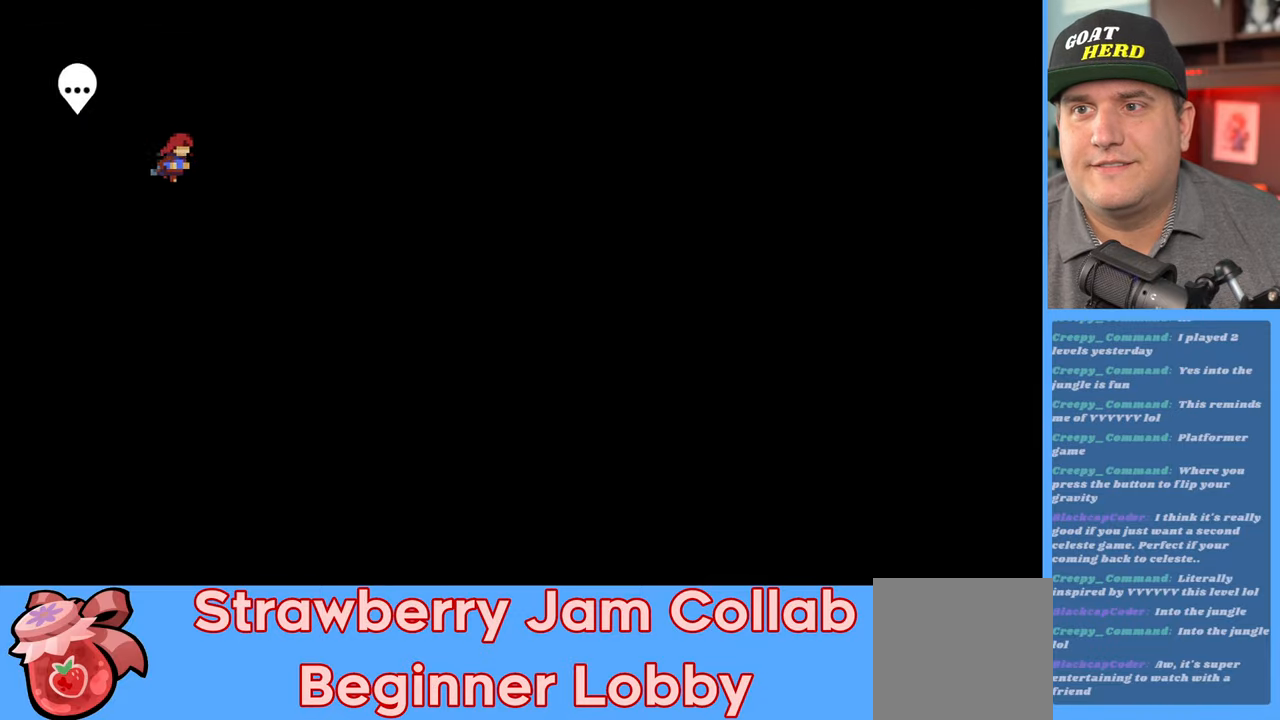
{"buttons": ["R2"], "left_stick": "right", "right_stick": "center", "events": [[267, "X", "down"], [500, "X", "up"]]}
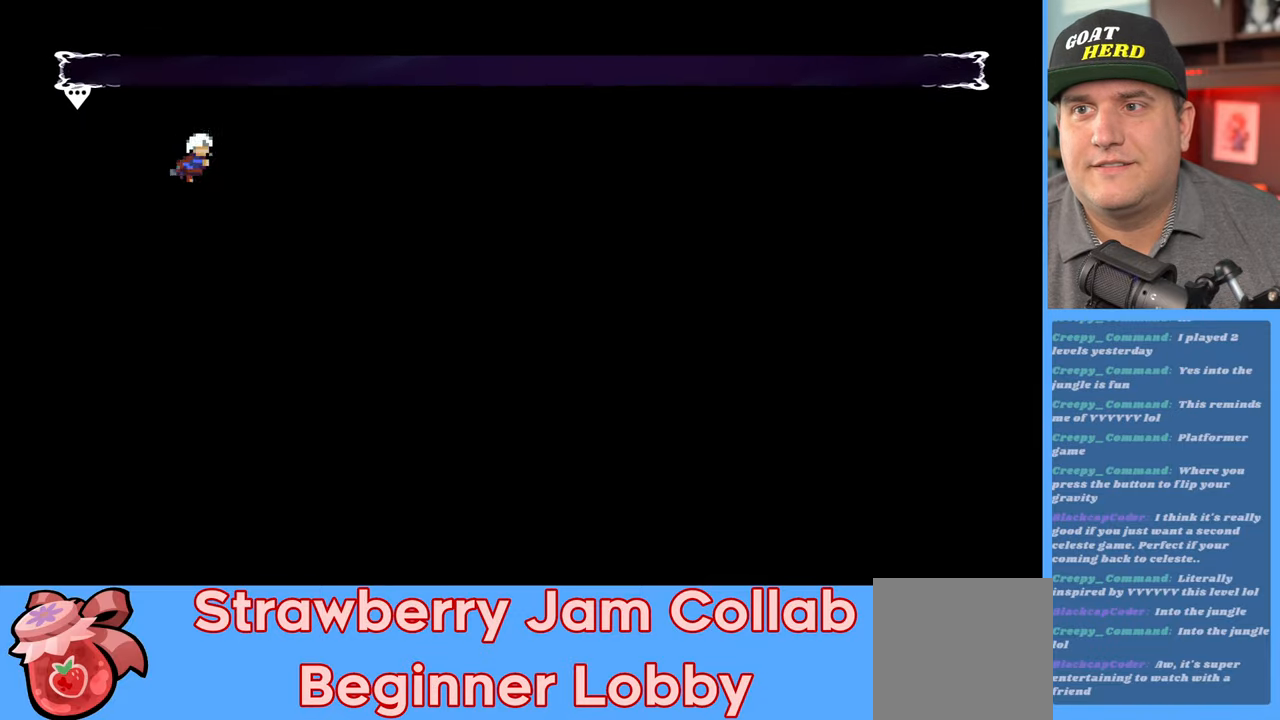
{"buttons": ["R2"], "left_stick": "up", "right_stick": "center", "events": [[317, "left_stick", "up"]]}
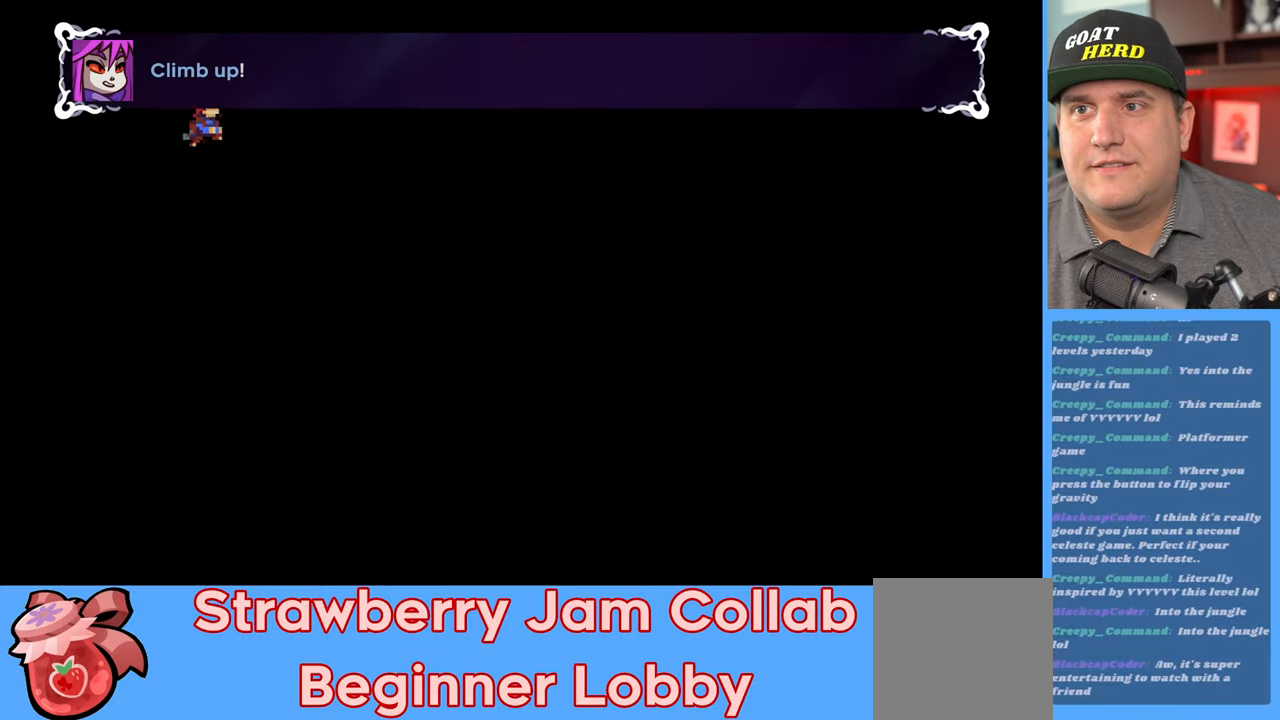
{"buttons": ["R2"], "left_stick": "center", "right_stick": "center", "events": [[200, "left_stick", "up-right"], [333, "left_stick", "center"]]}
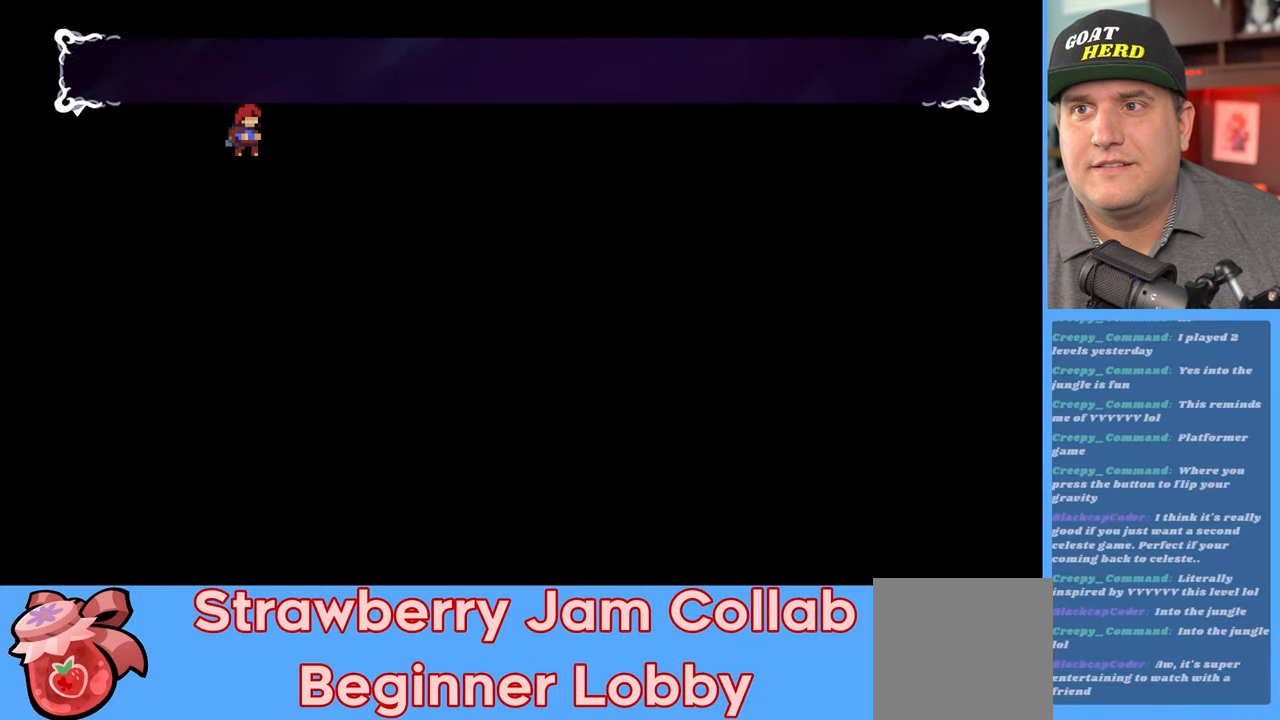
{"buttons": ["R2"], "left_stick": "right", "right_stick": "center", "events": [[450, "left_stick", "right"]]}
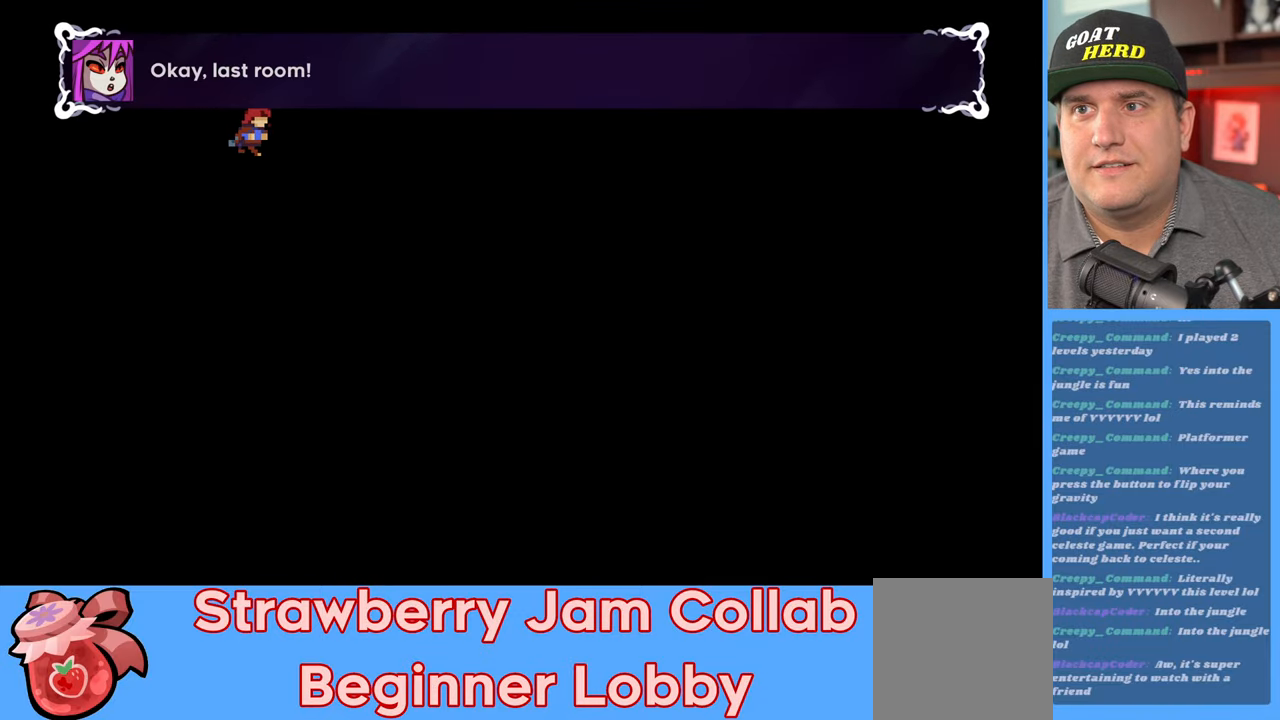
{"buttons": ["R2"], "left_stick": "center", "right_stick": "center", "events": [[167, "left_stick", "center"]]}
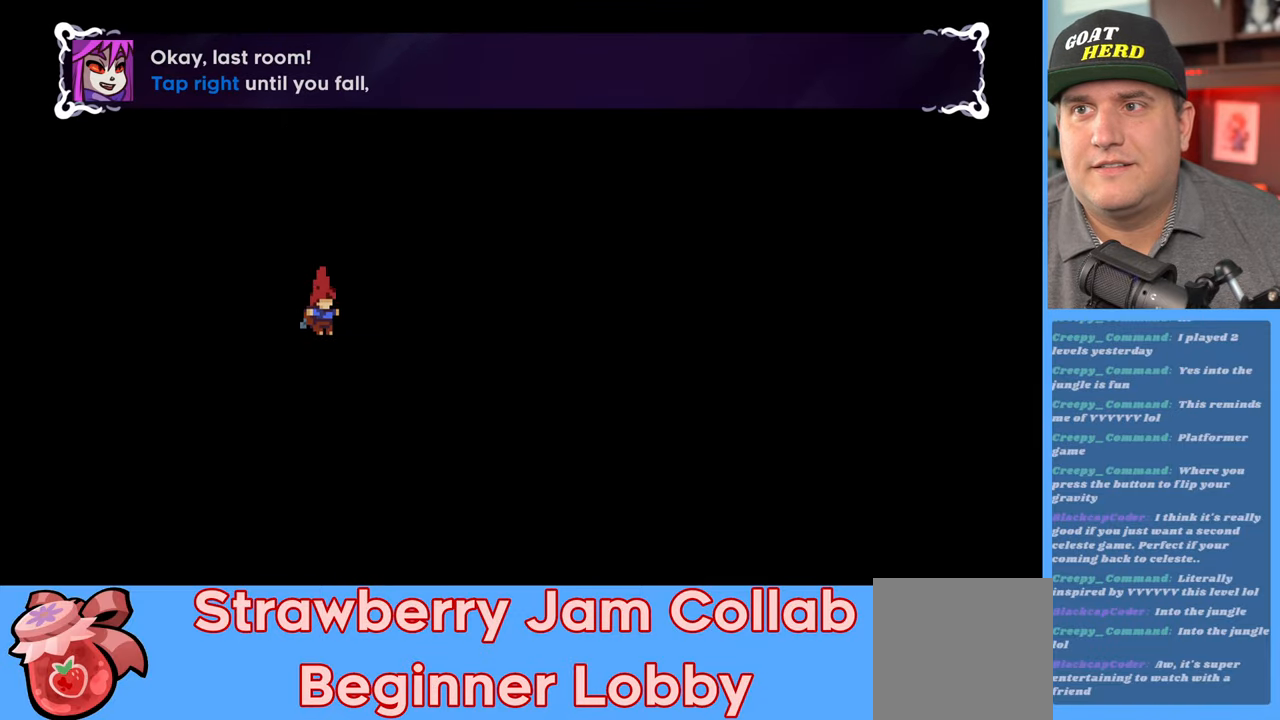
{"buttons": ["A", "X", "R2"], "left_stick": "up", "right_stick": "center", "events": [[100, "left_stick", "up"], [117, "A", "down"], [150, "X", "down"]]}
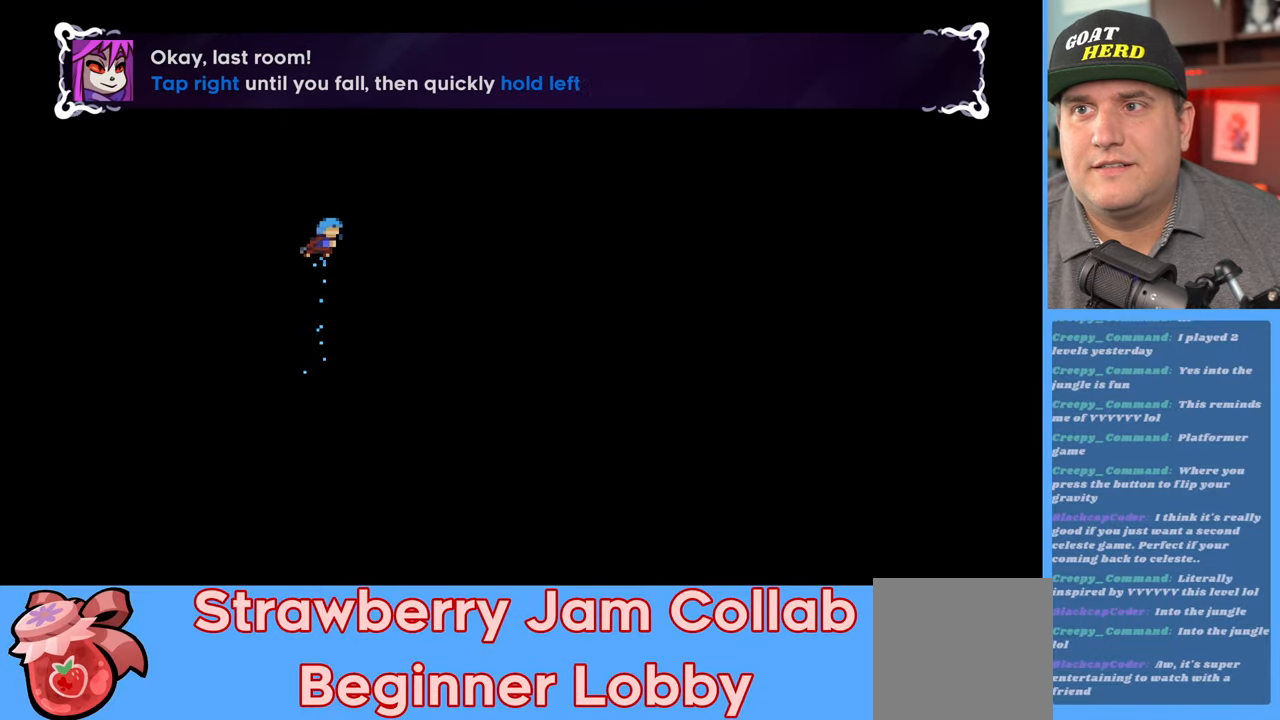
{"buttons": ["A", "X", "R2"], "left_stick": "up-right", "right_stick": "center", "events": [[83, "X", "up"], [83, "left_stick", "up-right"], [100, "A", "up"], [200, "A", "down"], [200, "X", "down"]]}
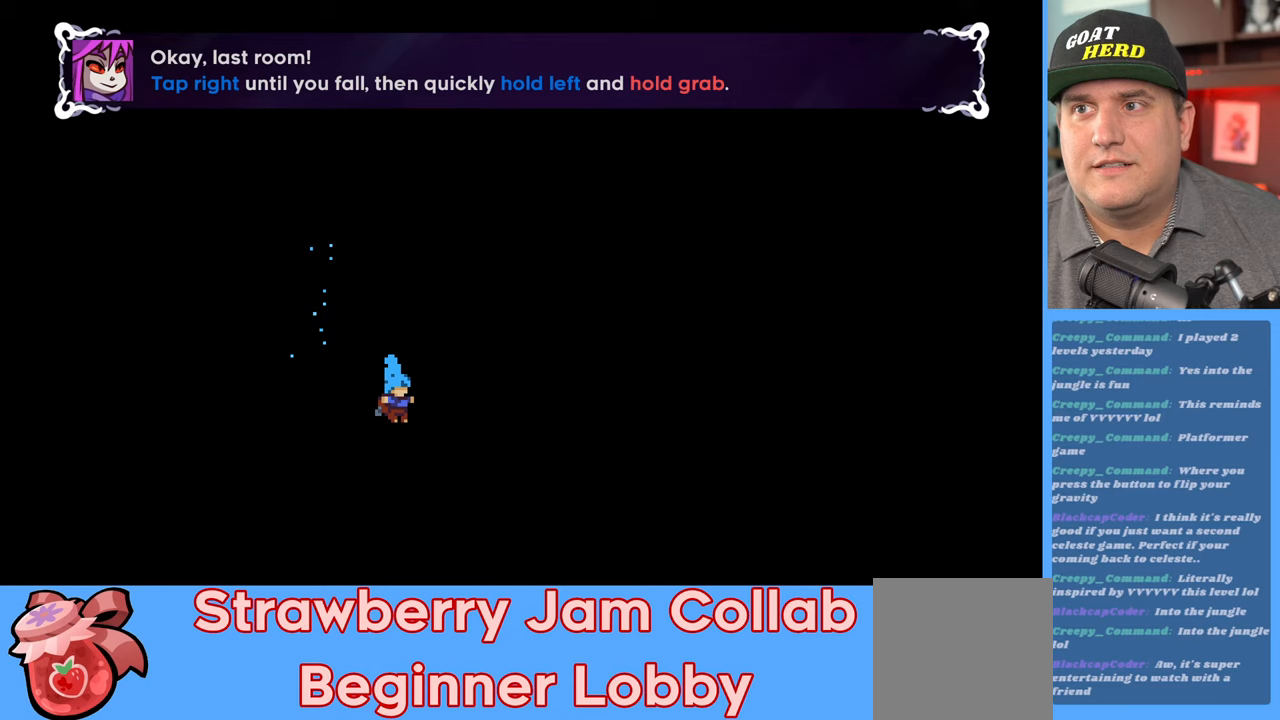
{"buttons": ["R2"], "left_stick": "center", "right_stick": "center", "events": [[50, "X", "up"], [117, "A", "up"], [217, "left_stick", "center"]]}
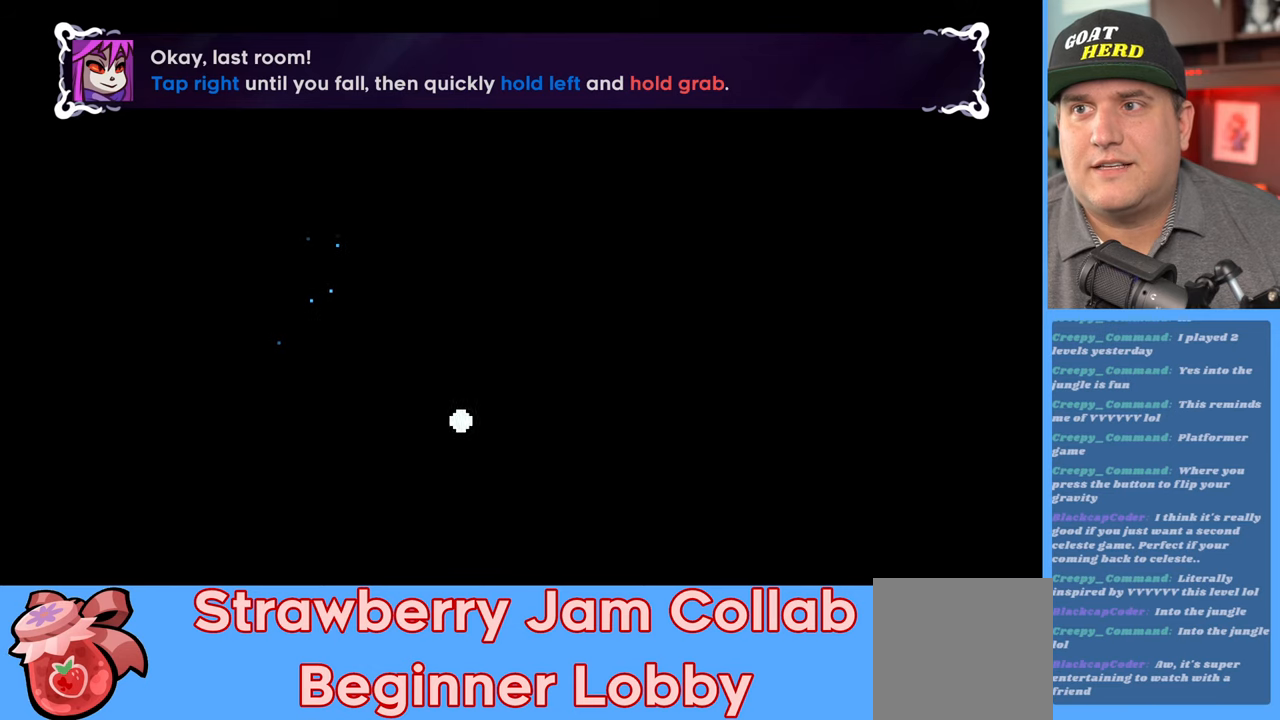
{"buttons": [], "left_stick": "center", "right_stick": "center", "events": [[317, "R2", "up"]]}
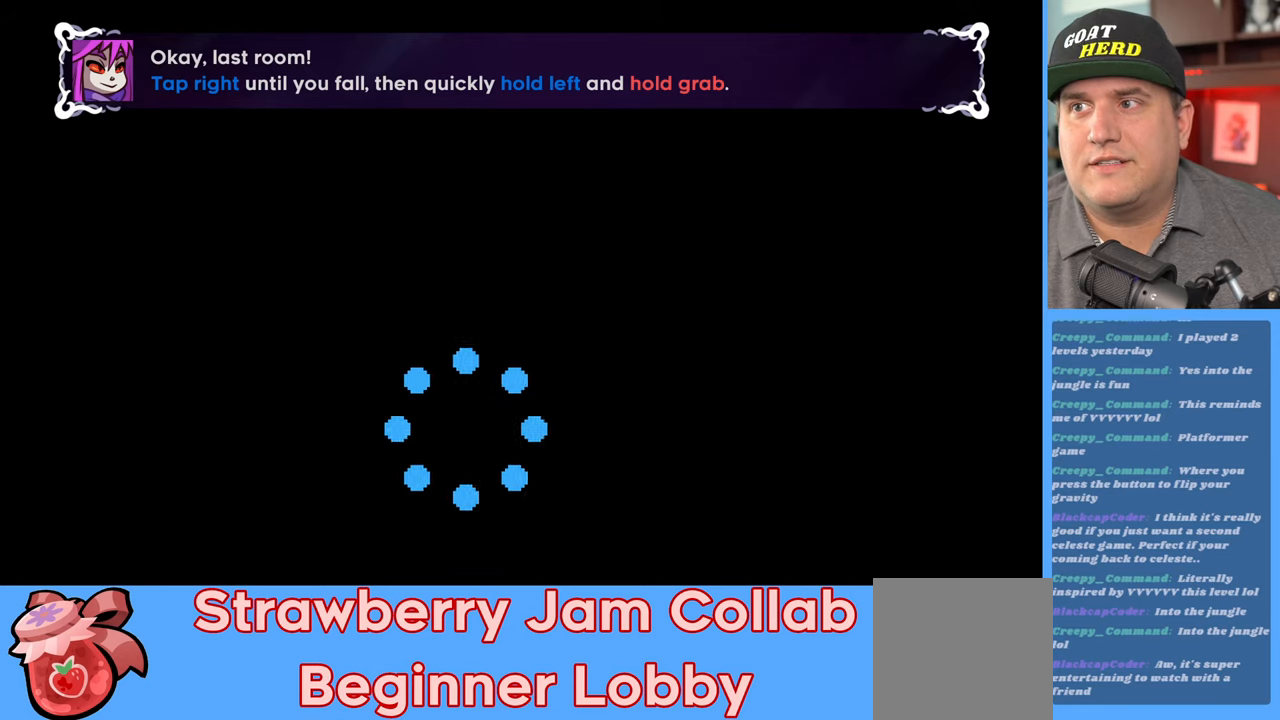
{"buttons": [], "left_stick": "center", "right_stick": "center", "events": []}
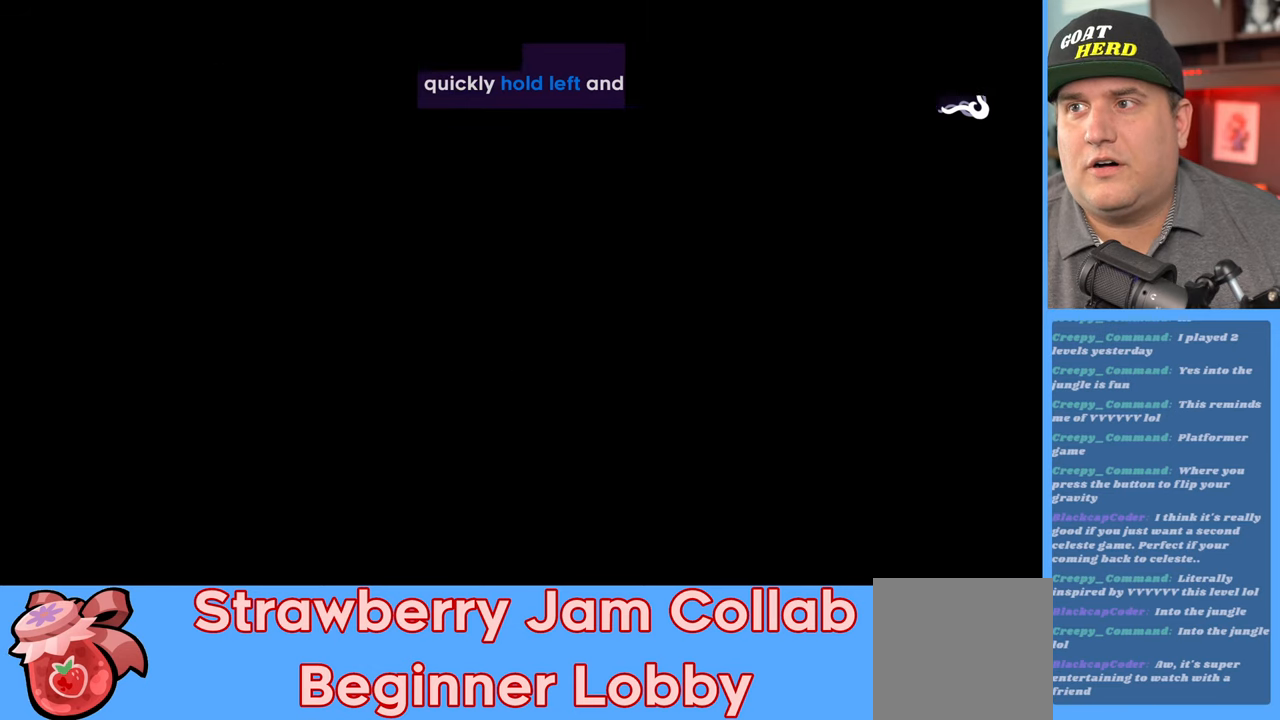
{"buttons": ["R2"], "left_stick": "center", "right_stick": "center", "events": [[100, "R2", "down"]]}
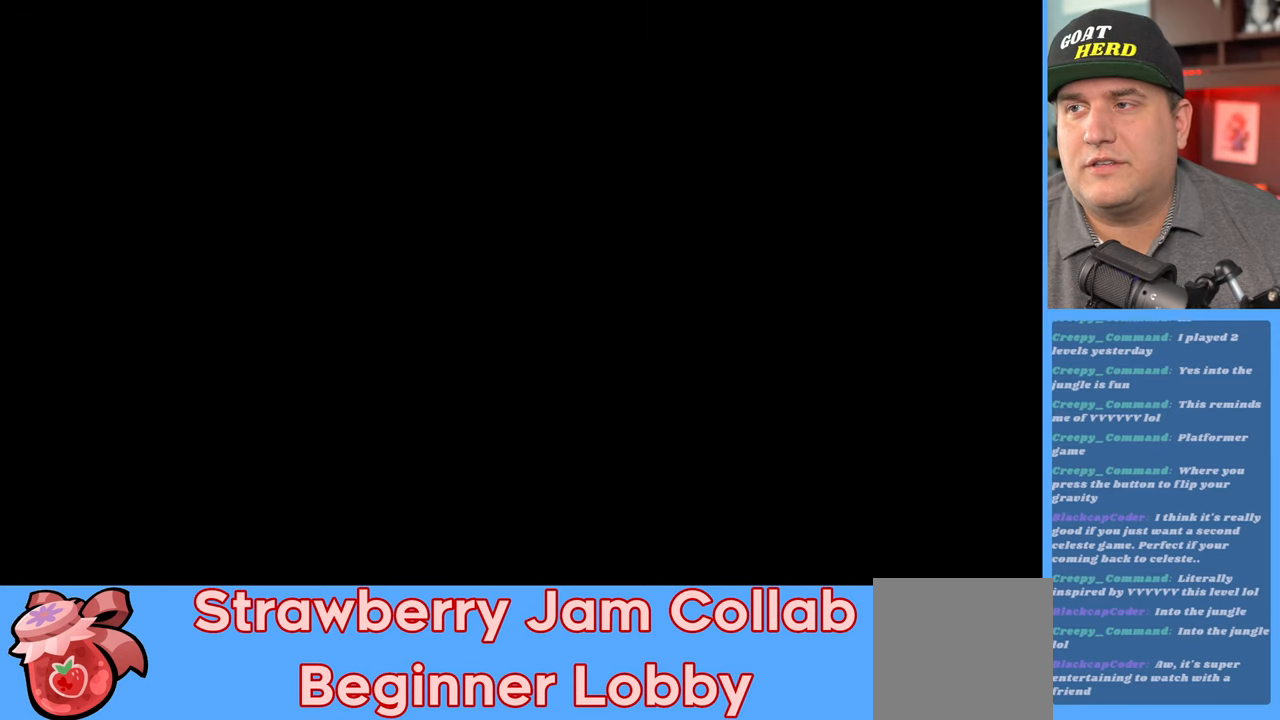
{"buttons": ["R2"], "left_stick": "center", "right_stick": "center", "events": []}
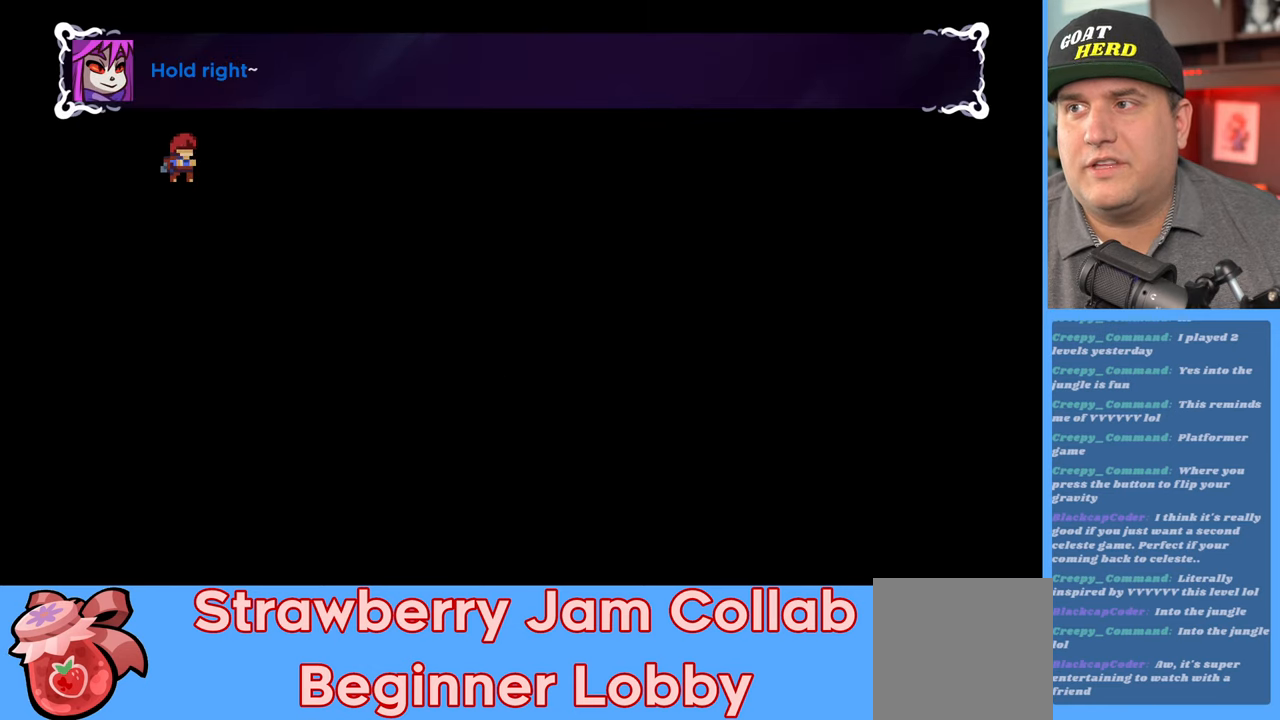
{"buttons": ["R2"], "left_stick": "center", "right_stick": "center", "events": [[217, "left_stick", "right"], [417, "left_stick", "center"]]}
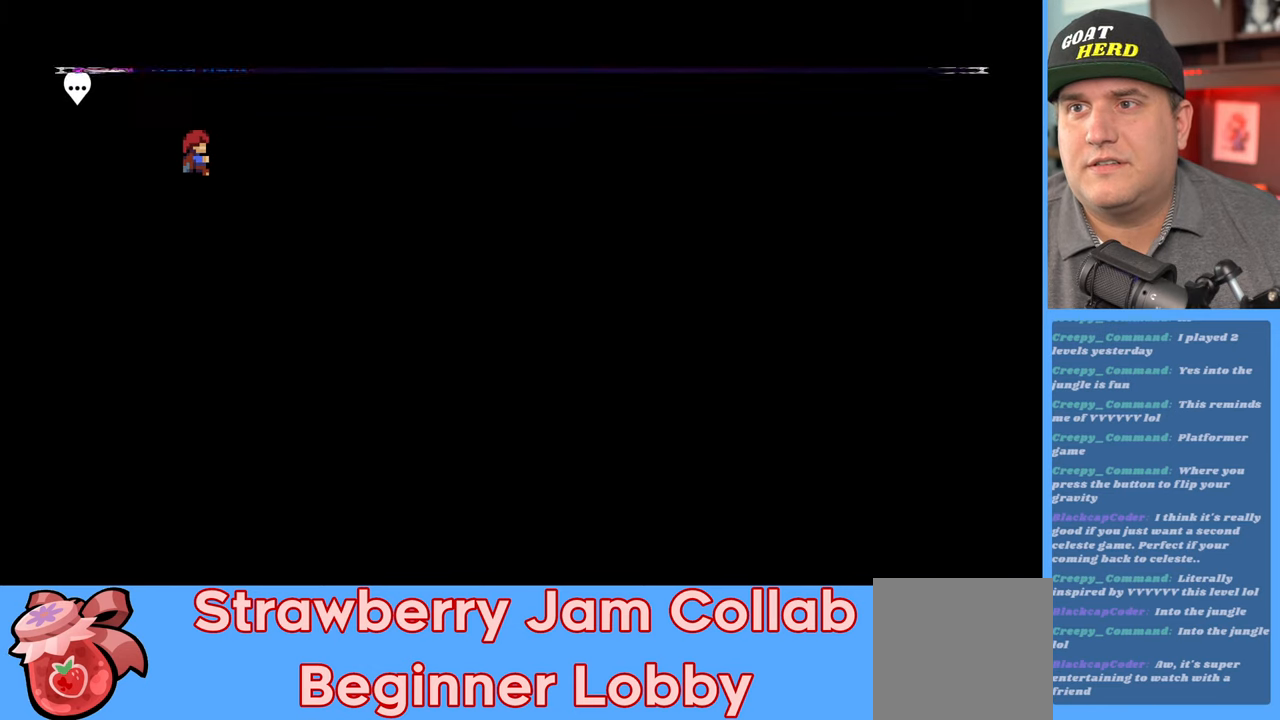
{"buttons": ["R2"], "left_stick": "up", "right_stick": "center", "events": [[267, "left_stick", "up"]]}
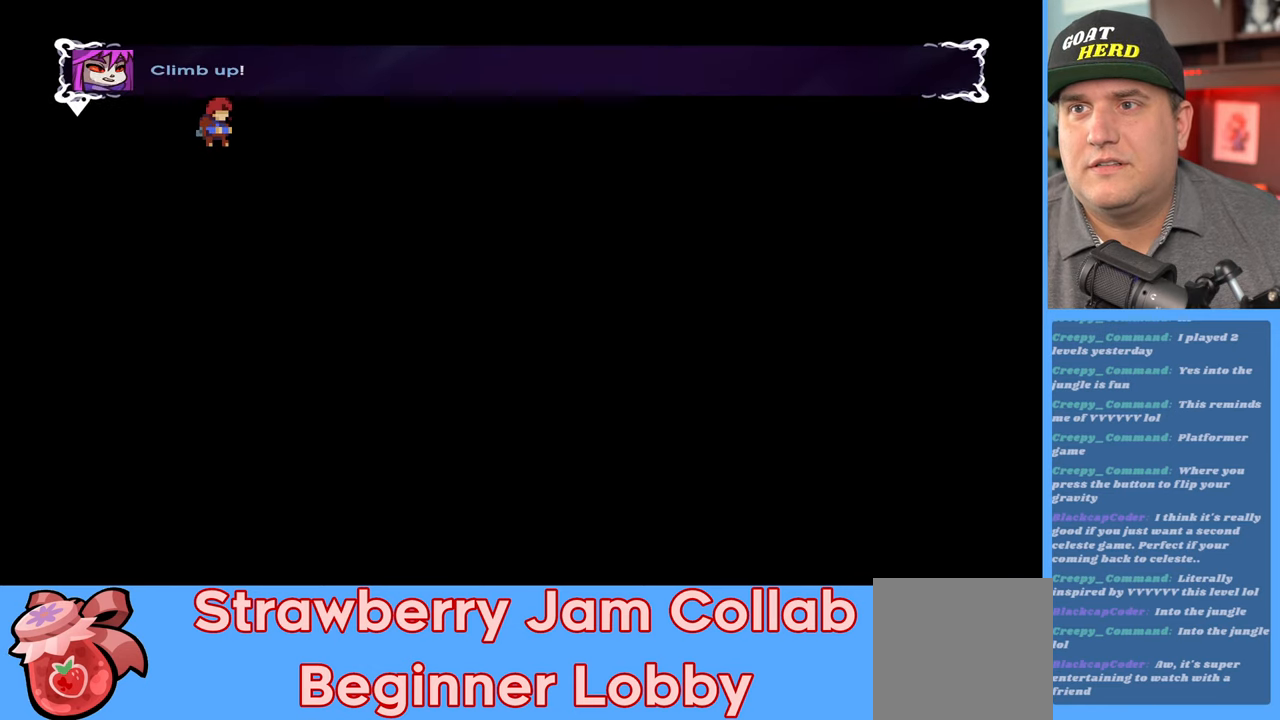
{"buttons": ["R2"], "left_stick": "center", "right_stick": "center", "events": [[133, "left_stick", "right"], [200, "left_stick", "center"]]}
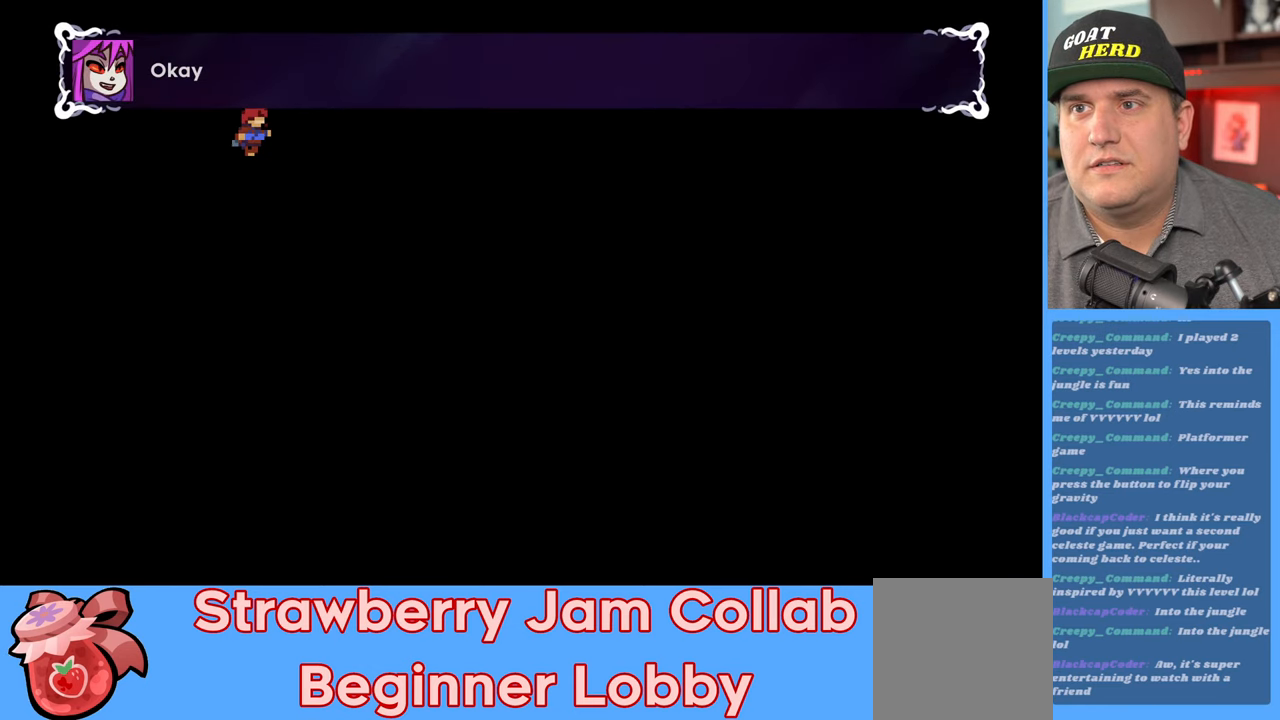
{"buttons": ["R2"], "left_stick": "center", "right_stick": "center", "events": [[317, "left_stick", "right"], [433, "left_stick", "center"]]}
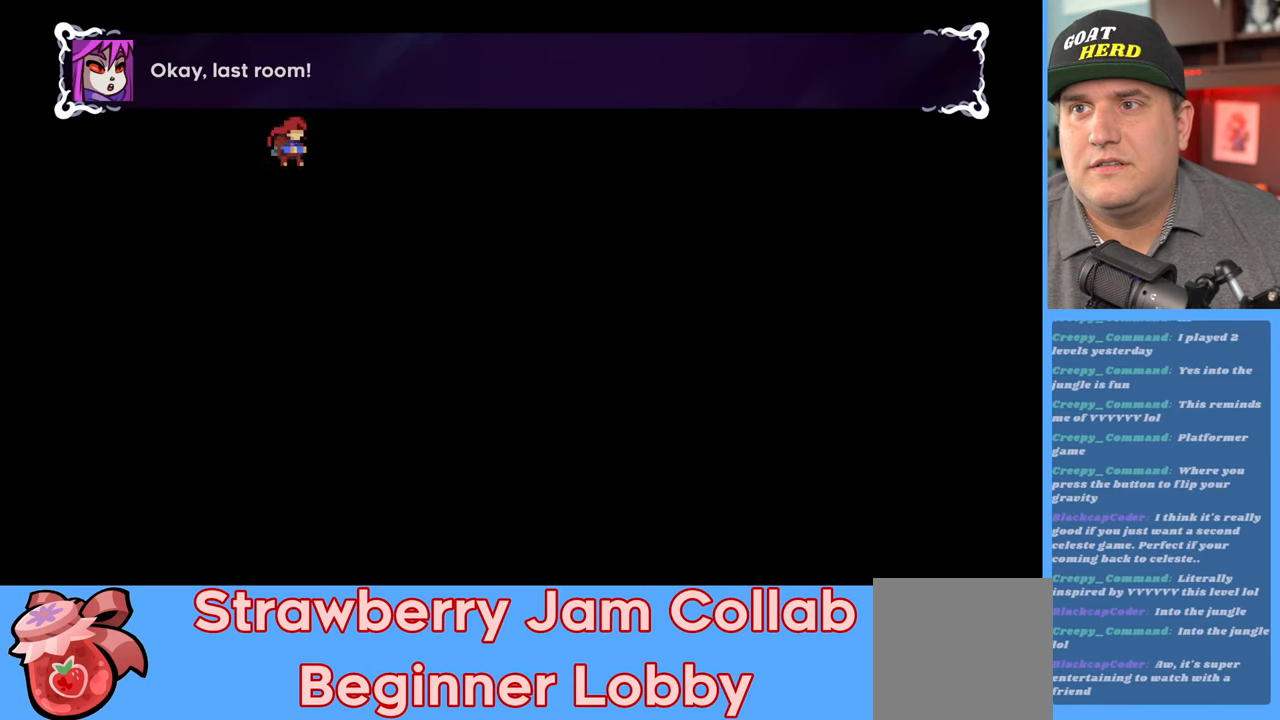
{"buttons": ["R2"], "left_stick": "left", "right_stick": "center", "events": [[333, "left_stick", "left"]]}
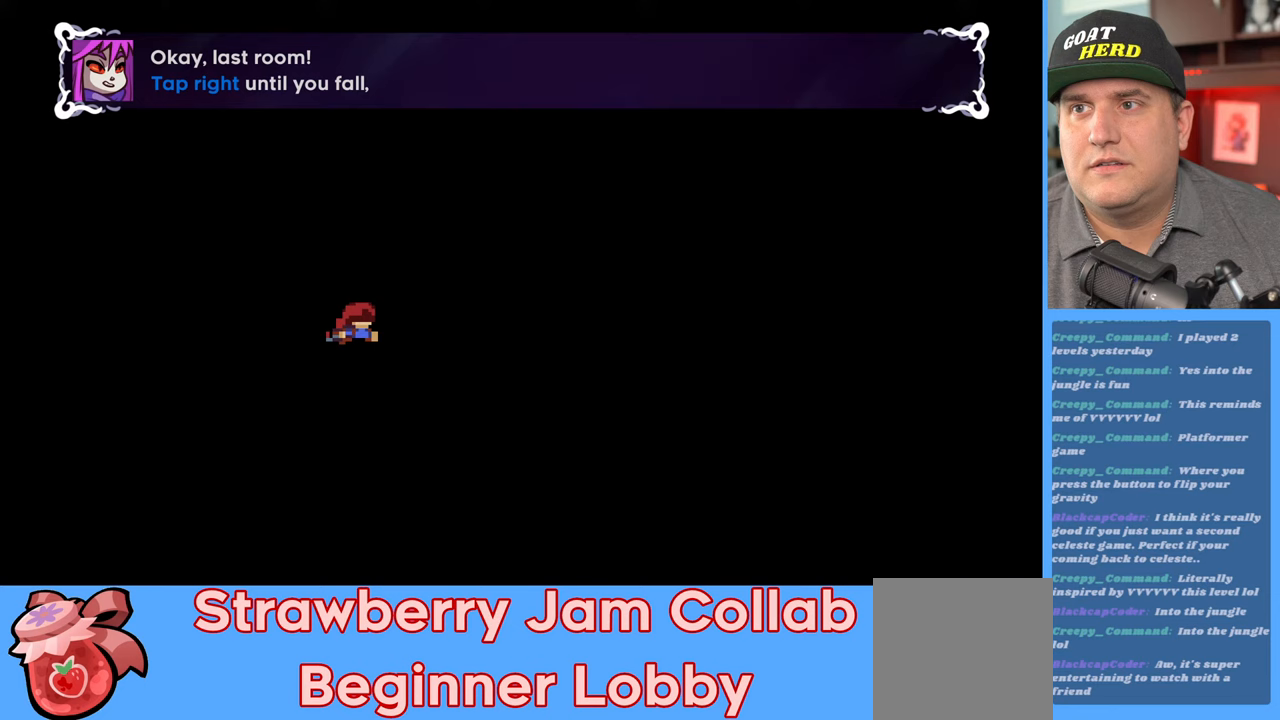
{"buttons": ["R2"], "left_stick": "left", "right_stick": "center", "events": [[167, "X", "down"], [400, "X", "up"]]}
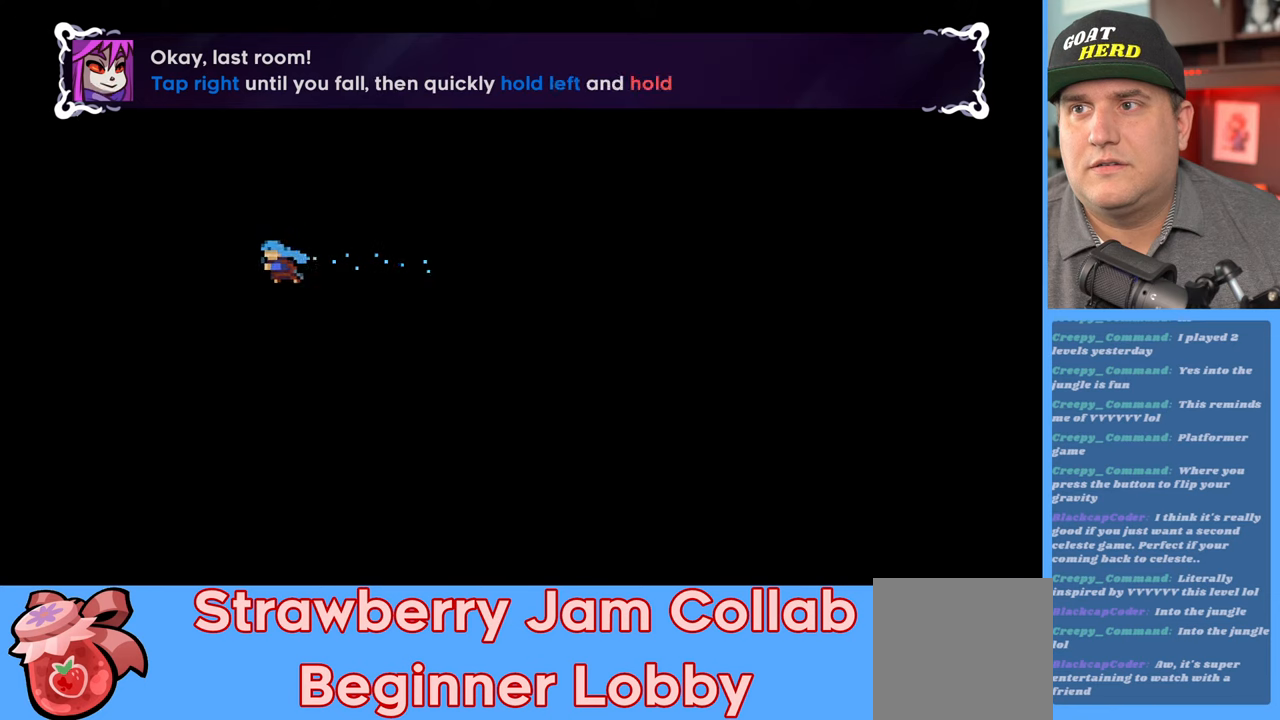
{"buttons": ["R2"], "left_stick": "left", "right_stick": "center", "events": []}
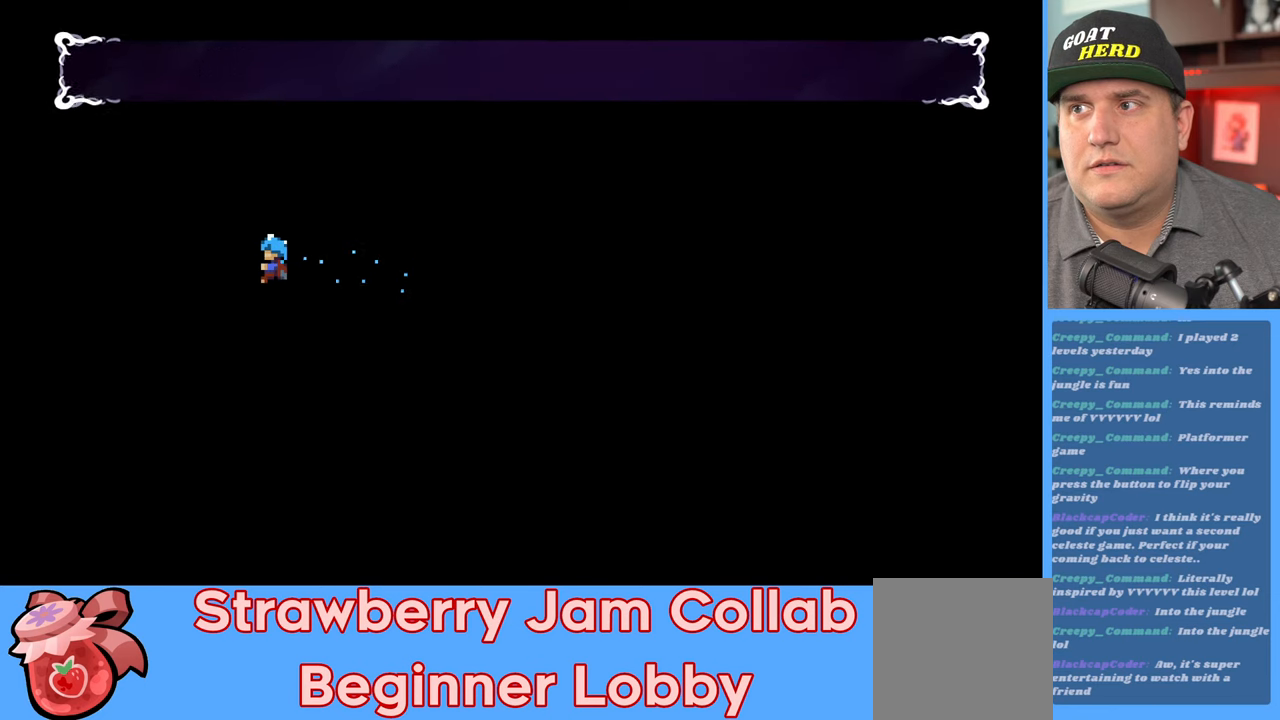
{"buttons": [], "left_stick": "center", "right_stick": "center", "events": [[50, "left_stick", "center"], [267, "R2", "up"]]}
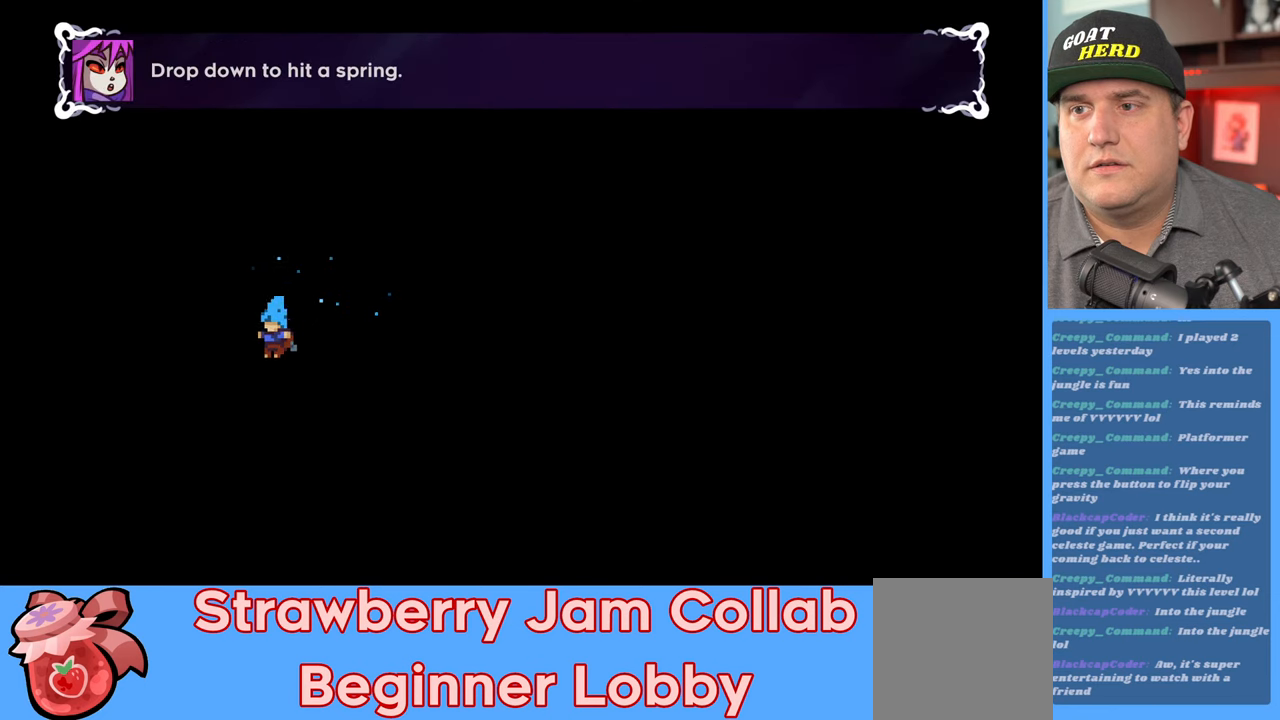
{"buttons": ["R2"], "left_stick": "right", "right_stick": "center", "events": [[183, "left_stick", "left"], [217, "R2", "down"], [233, "X", "down"], [383, "X", "up"], [433, "left_stick", "center"], [500, "left_stick", "right"]]}
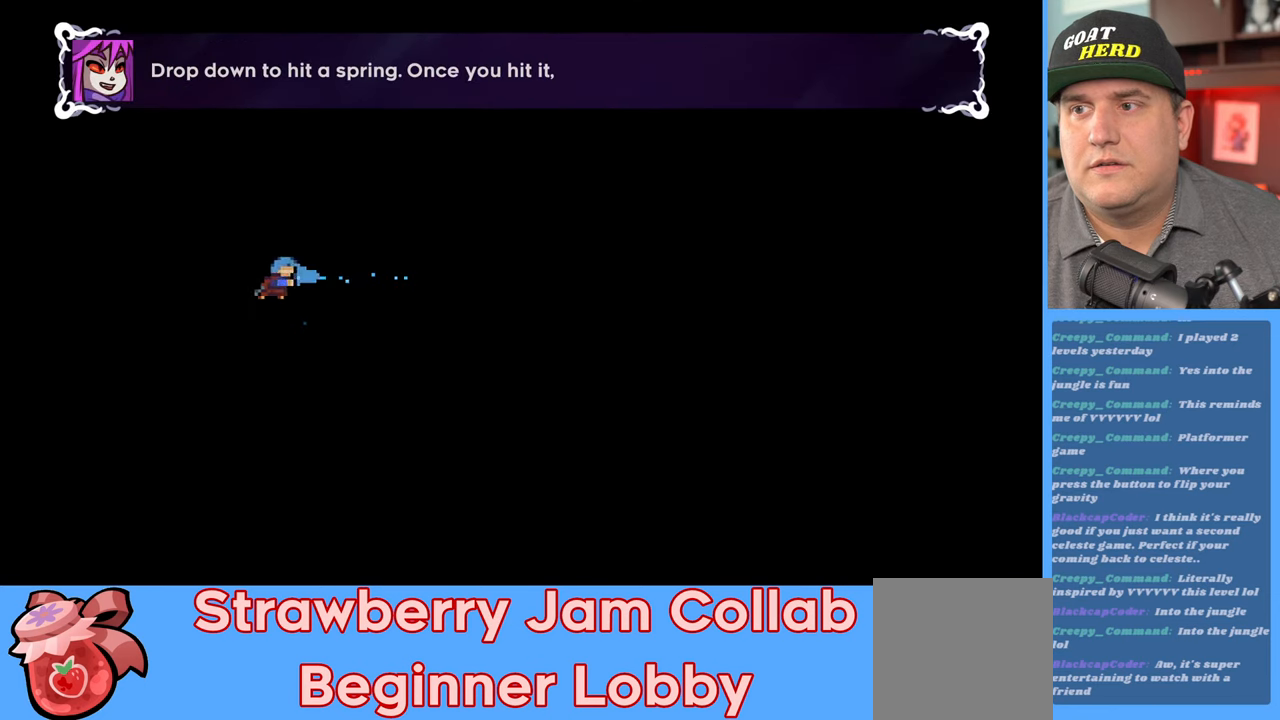
{"buttons": ["A", "X", "R2", "L3"], "left_stick": "up-left", "right_stick": "center", "events": [[350, "left_stick", "up-left"], [383, "X", "down"], [450, "L3", "down"], [483, "A", "down"]]}
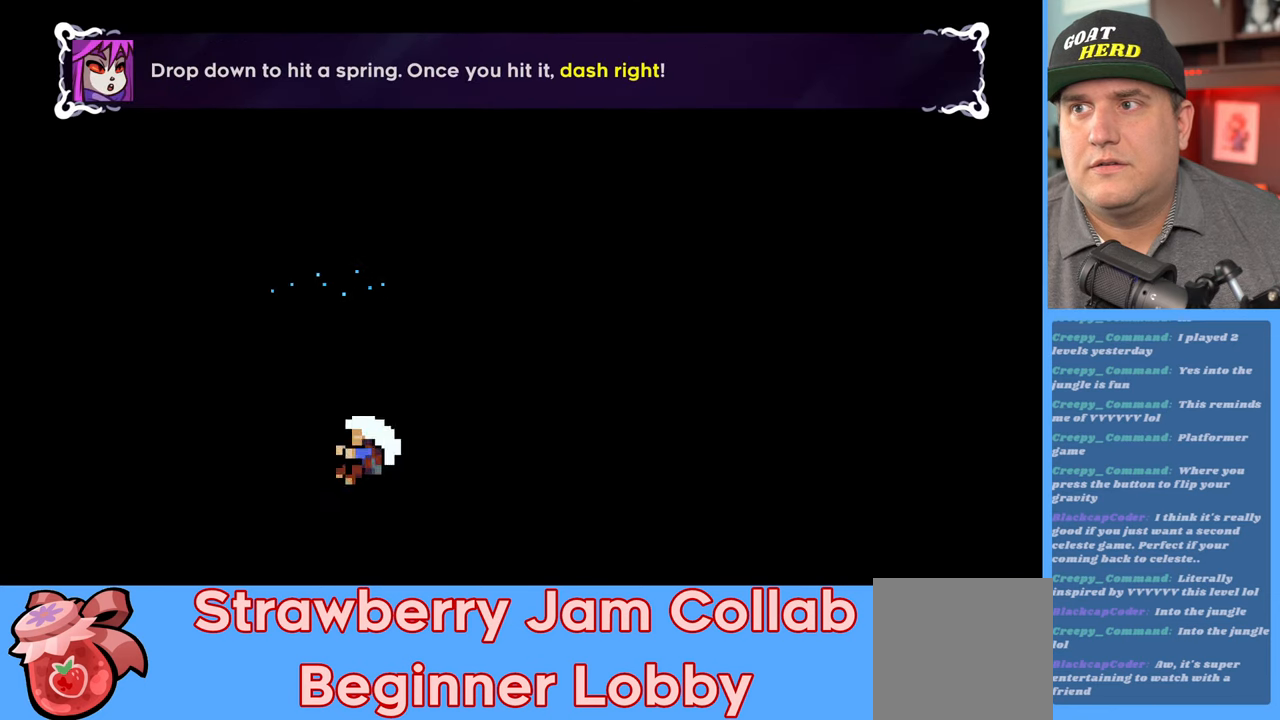
{"buttons": ["R2"], "left_stick": "up-left", "right_stick": "center", "events": [[150, "L3", "up"], [283, "X", "up"], [350, "A", "up"]]}
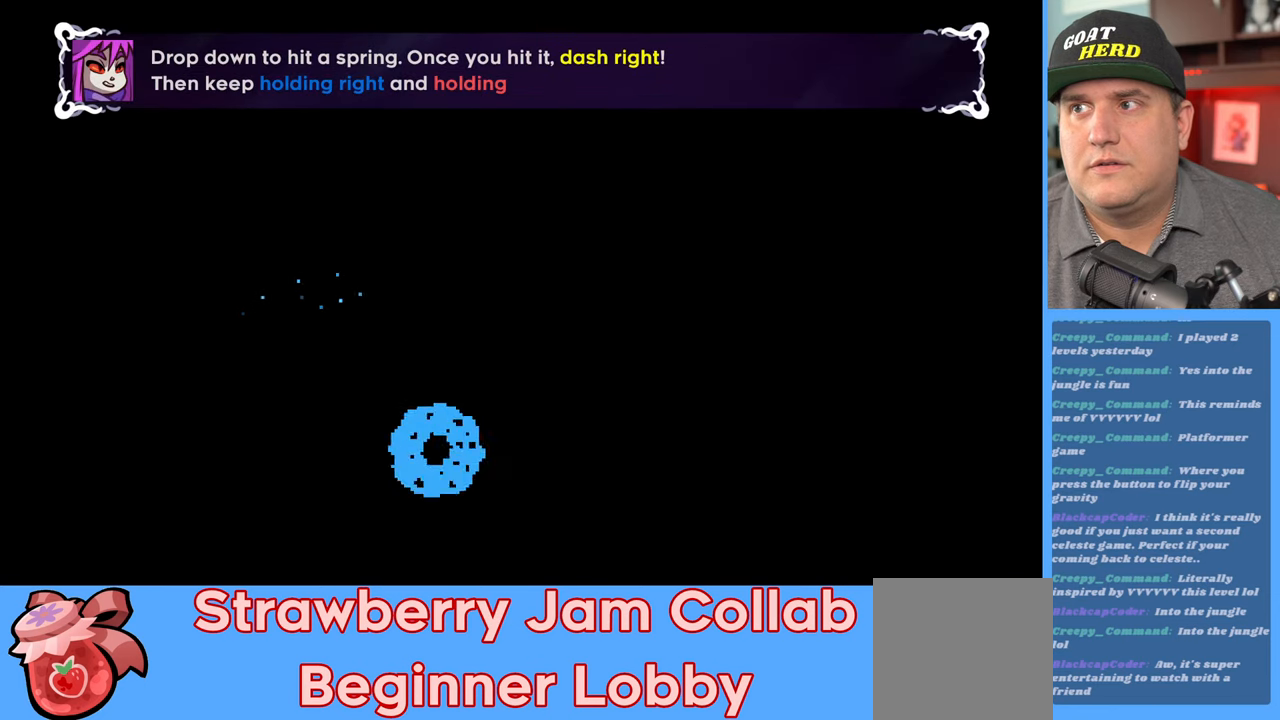
{"buttons": [], "left_stick": "center", "right_stick": "center", "events": [[100, "left_stick", "center"], [350, "R2", "up"]]}
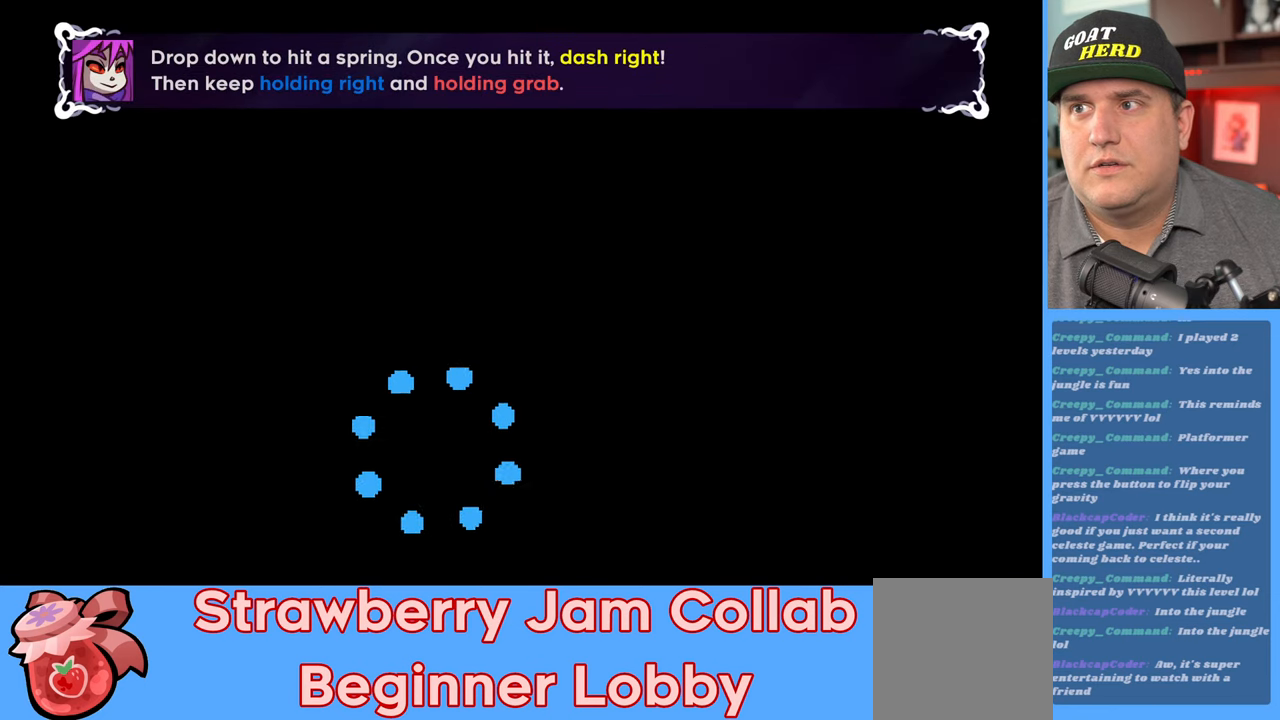
{"buttons": [], "left_stick": "center", "right_stick": "center", "events": []}
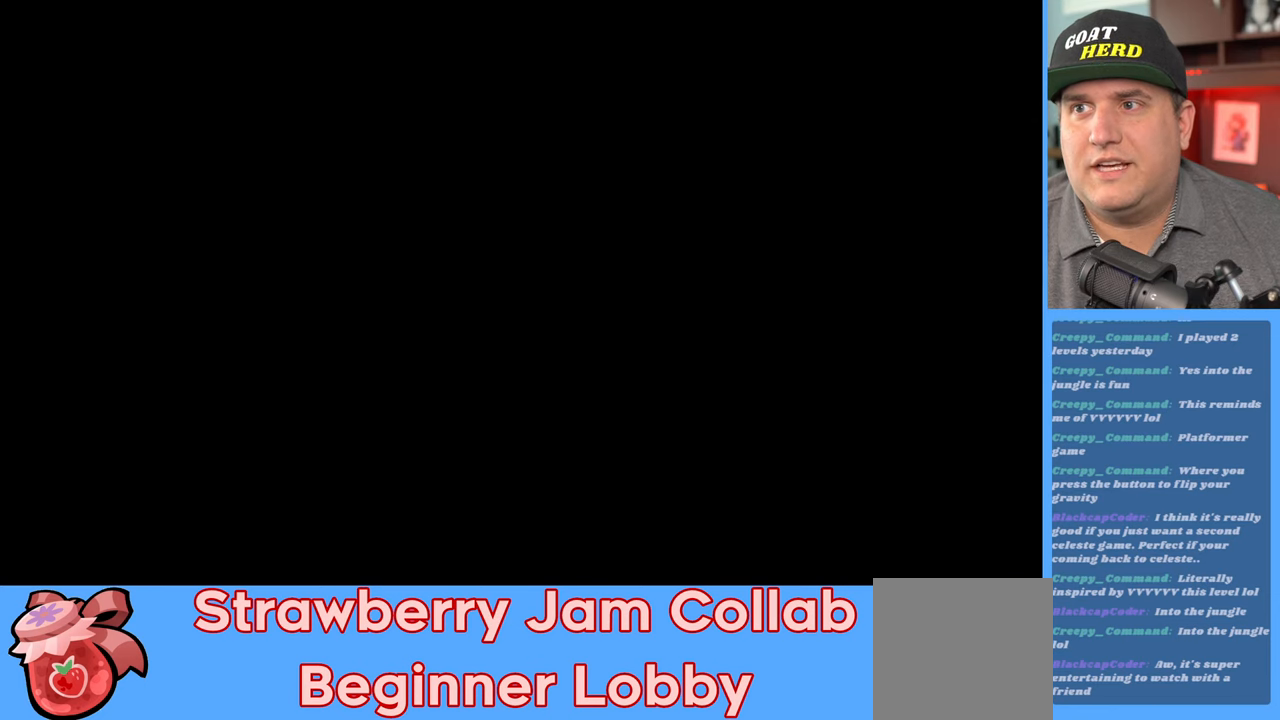
{"buttons": ["R2"], "left_stick": "center", "right_stick": "center", "events": [[100, "R2", "down"]]}
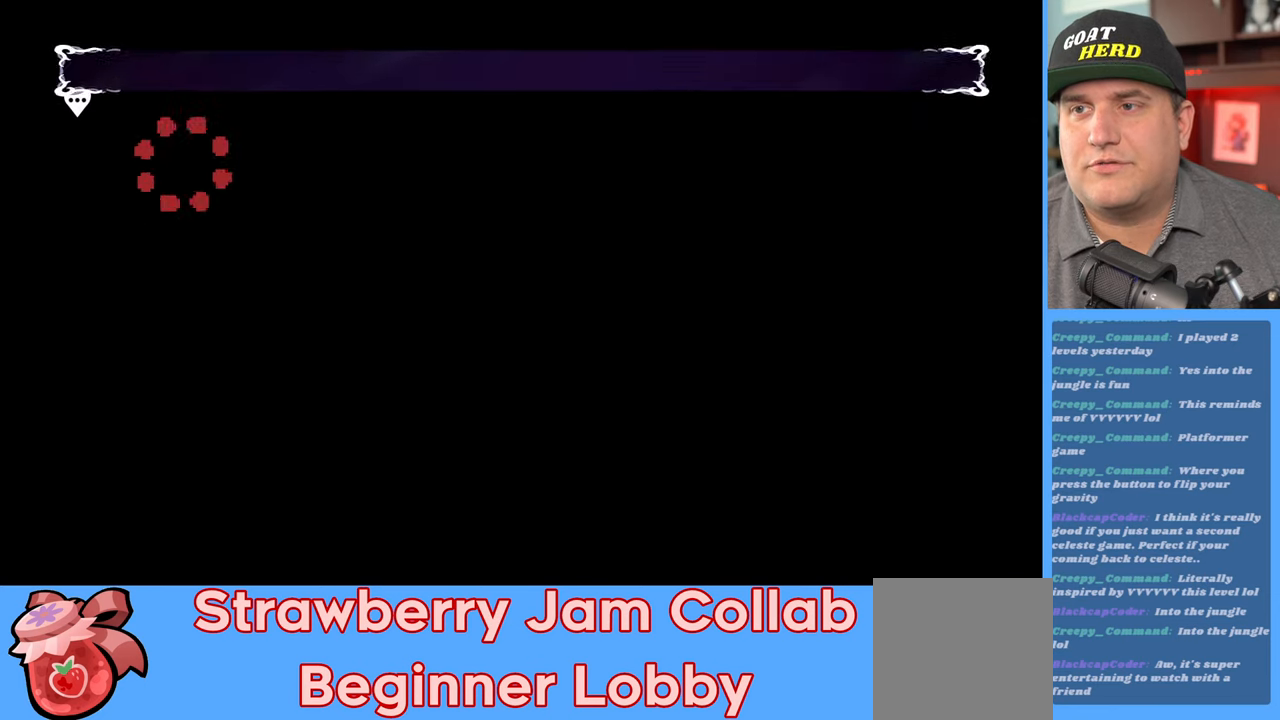
{"buttons": ["R2"], "left_stick": "up-right", "right_stick": "center", "events": [[300, "left_stick", "up-right"]]}